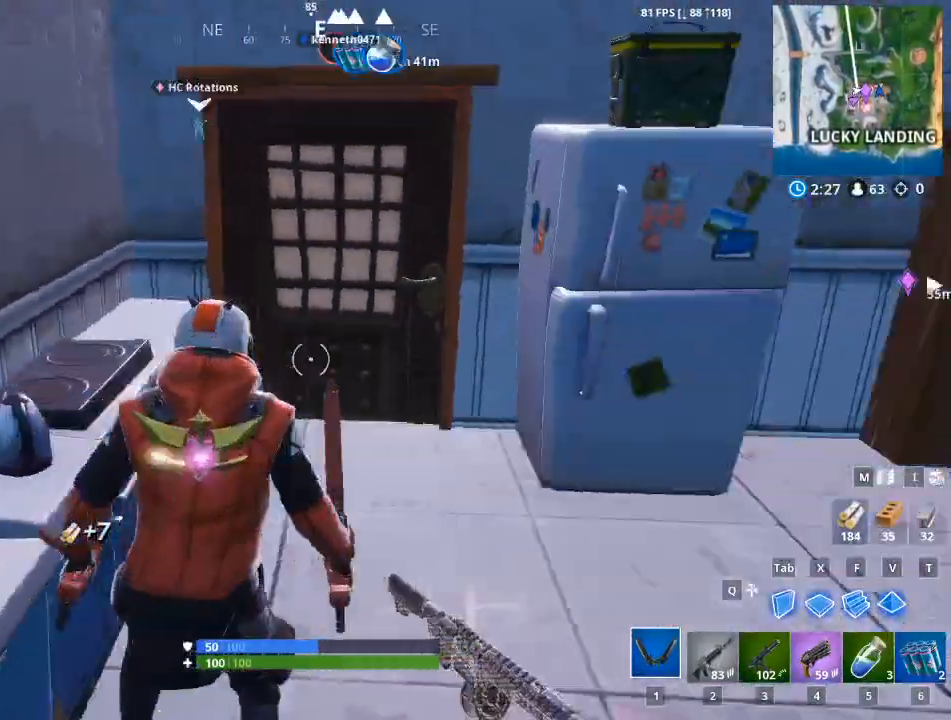
Gameplay with keyboard and mouse; each line is a JSON object with the keys and mouse buttons held at the frame after it. "events" lists presses ("down") and releases ("up") of "1", "2", "3", "4", "5", "a", "alt", "c", "caps_lock", "ctrl", "d", "e", "f", "g", "q", "r", "s", "shift", "space", "t", "tab", "v", "w", "x", "z", "mouse_left", "mouse_wheel" and "mouse_right" between this image and that frame as [ms after this image, input, new state], when the widget could be followed in between. "mouse_left", "mouse_wheel", "mouse_right" = the "left", "wheel", "right" buttons of the "mouse" list. No other keys are recorded. "wheel" means that the mouse wheel is clicked or scrolled. "mouse_move" is the direction in which the mouse moves at that frame (one of eight, or "still"), when it could be read.
{"keys": ["a"], "mouse": [], "mouse_move": "down-right", "events": [[267, "a", "down"], [317, "d", "up"]]}
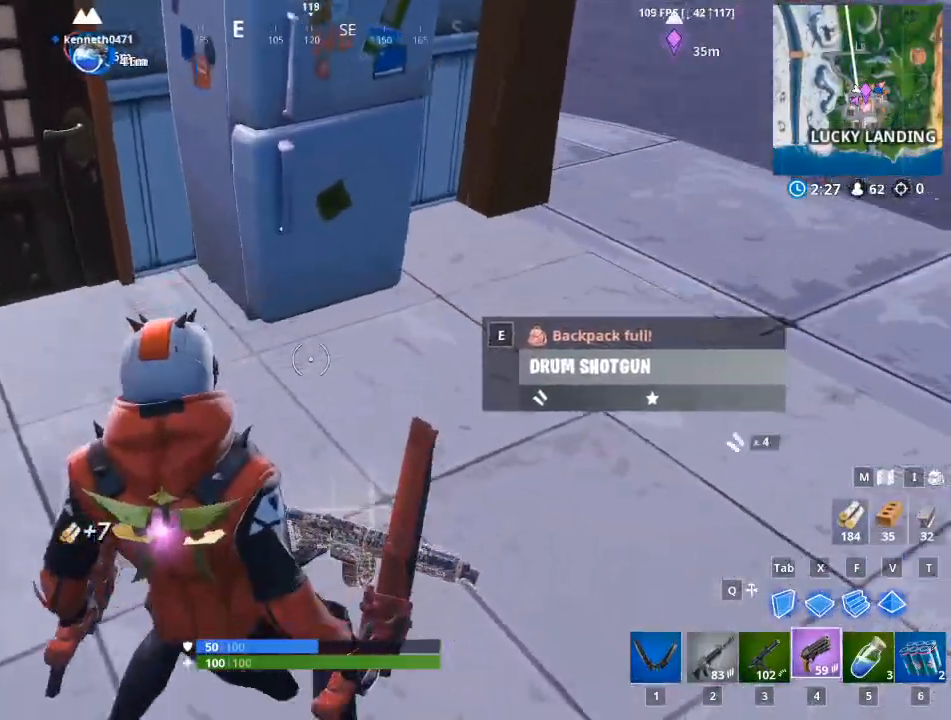
{"keys": ["w"], "mouse": [], "mouse_move": "up", "events": [[83, "a", "up"], [283, "e", "down"], [417, "e", "up"], [467, "w", "down"]]}
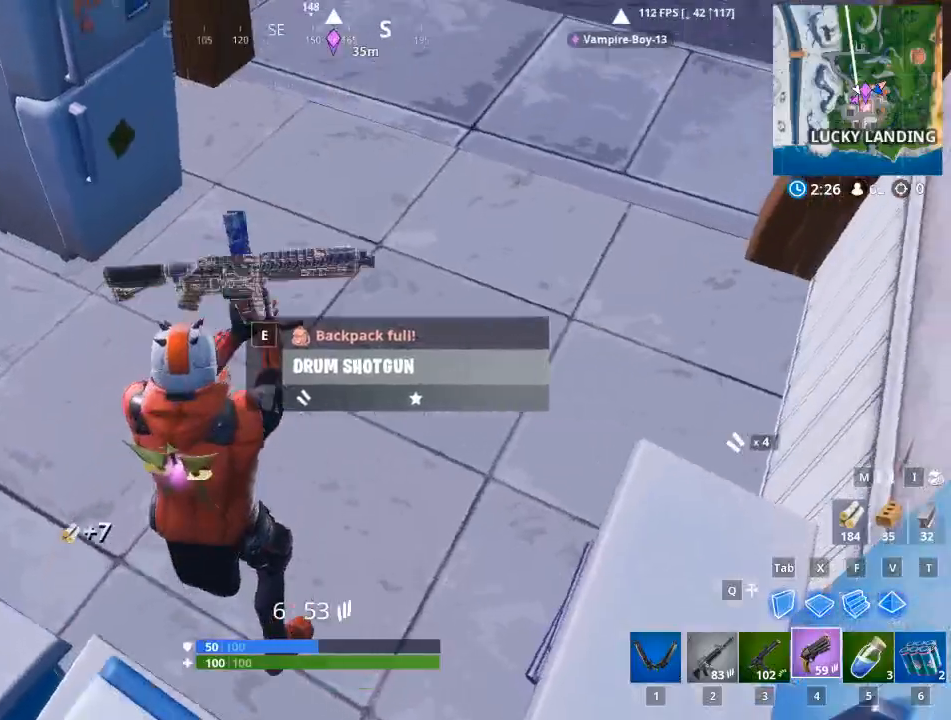
{"keys": ["d", "w"], "mouse": [], "mouse_move": "still", "events": [[250, "d", "down"]]}
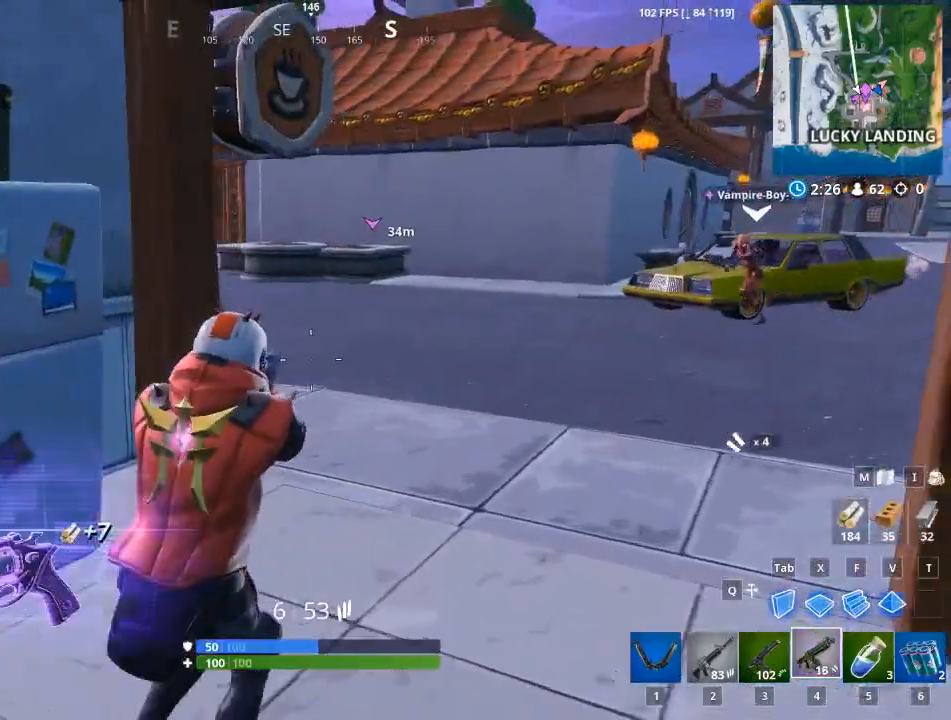
{"keys": ["w"], "mouse": [], "mouse_move": "left", "events": [[267, "1", "down"], [267, "d", "up"], [400, "1", "up"]]}
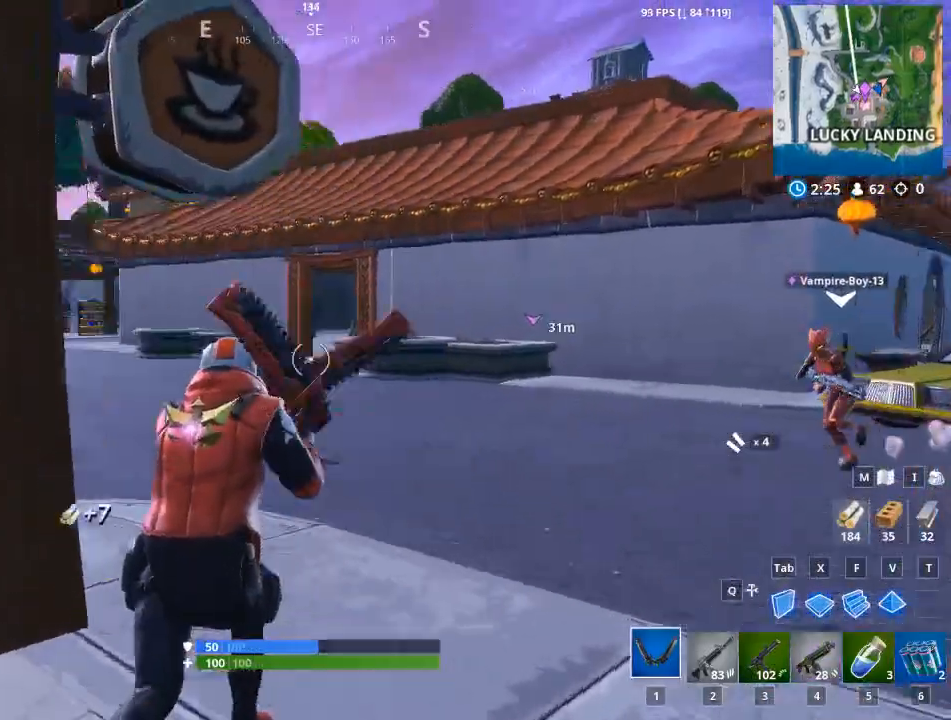
{"keys": ["a", "w"], "mouse": [], "mouse_move": "still", "events": [[34, "d", "down"], [34, "w", "up"], [134, "d", "up"], [184, "a", "down"], [417, "w", "down"]]}
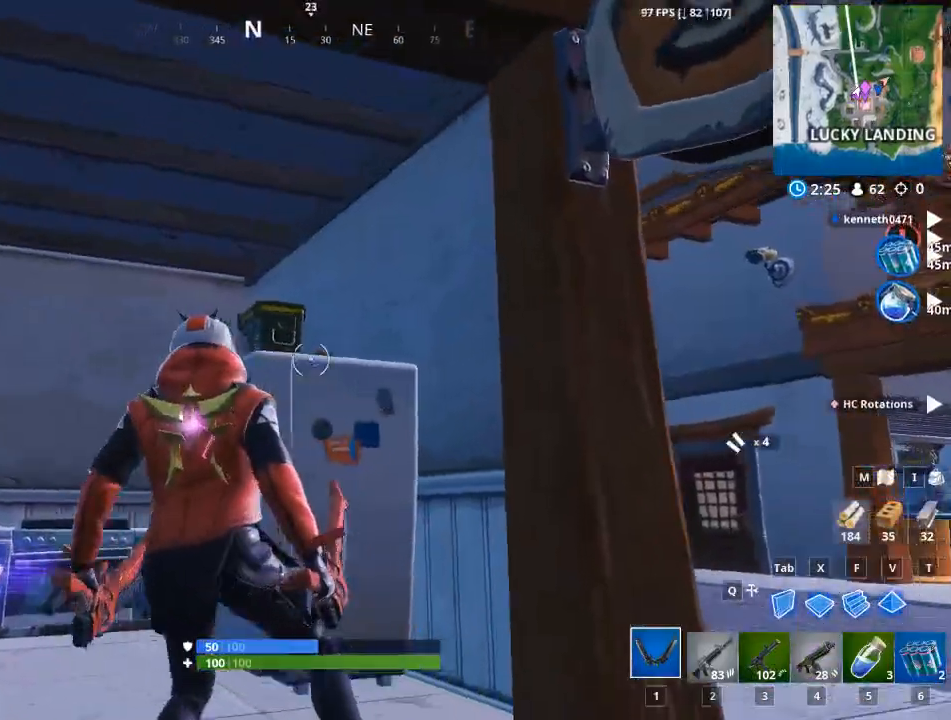
{"keys": ["e"], "mouse": [], "mouse_move": "still", "events": [[250, "a", "up"], [250, "e", "down"], [300, "w", "up"]]}
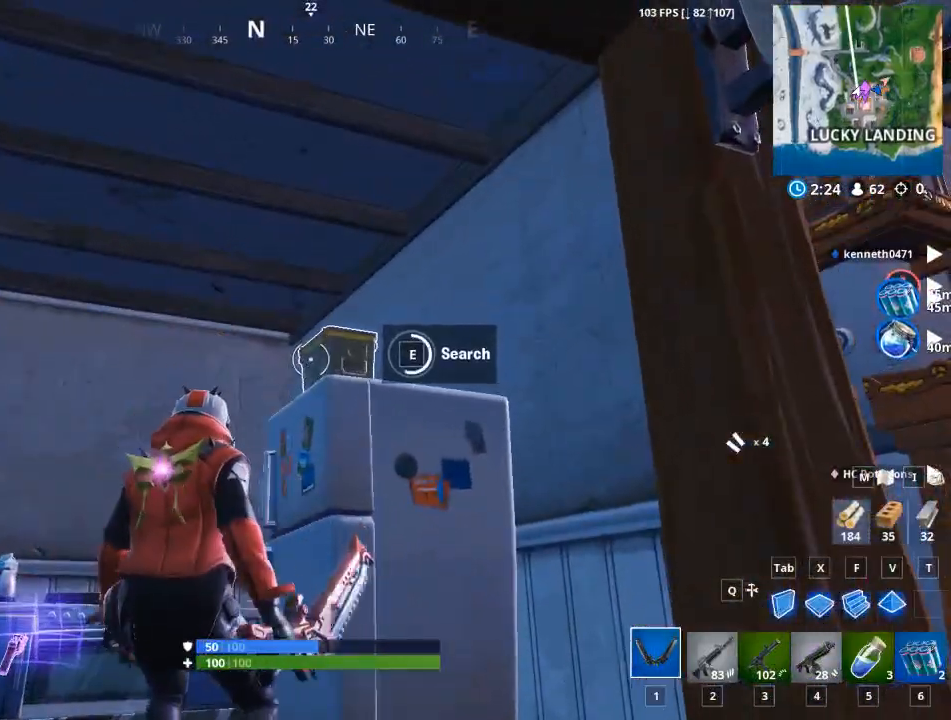
{"keys": ["a", "w"], "mouse": [], "mouse_move": "still", "events": [[351, "a", "down"], [401, "e", "up"], [401, "w", "down"]]}
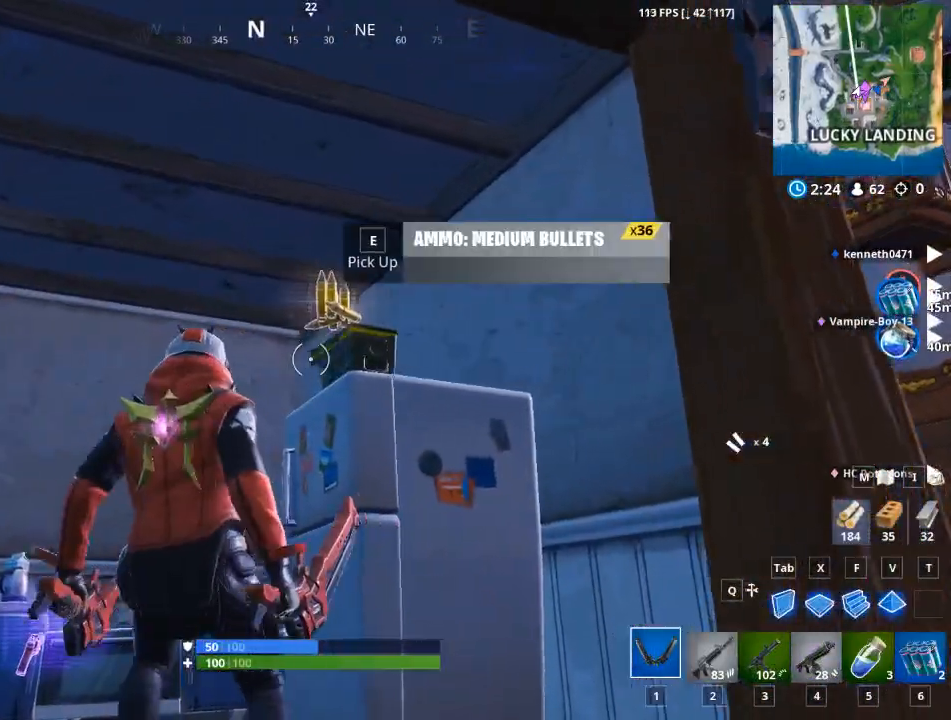
{"keys": ["a", "w"], "mouse": [], "mouse_move": "still", "events": [[50, "e", "down"], [133, "e", "up"], [233, "e", "down"], [367, "e", "up"]]}
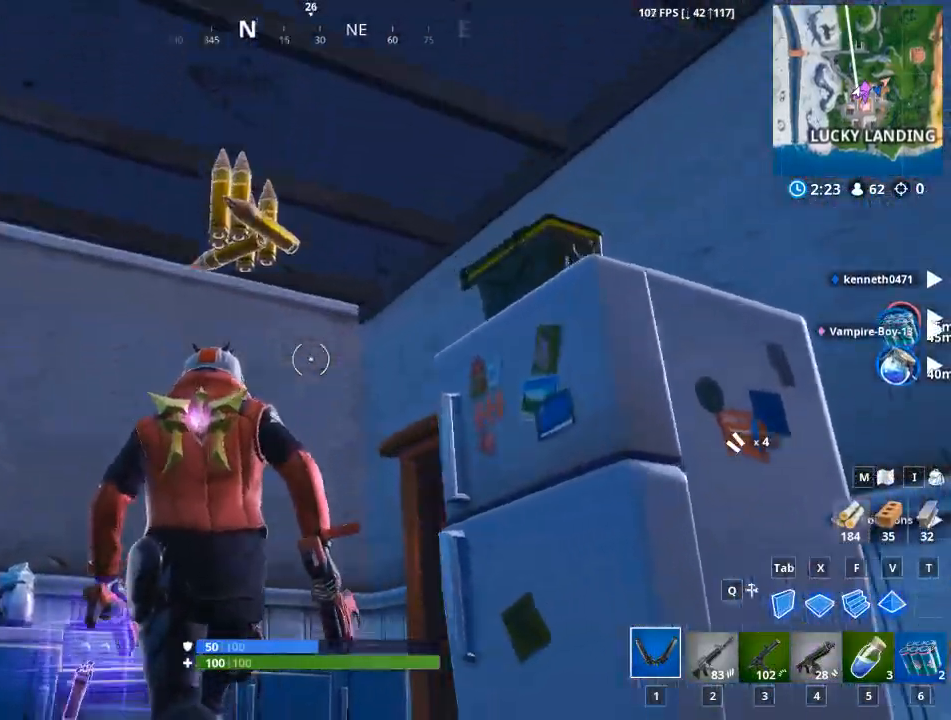
{"keys": ["w"], "mouse": [], "mouse_move": "right", "events": [[50, "a", "up"], [284, "e", "down"], [434, "e", "up"]]}
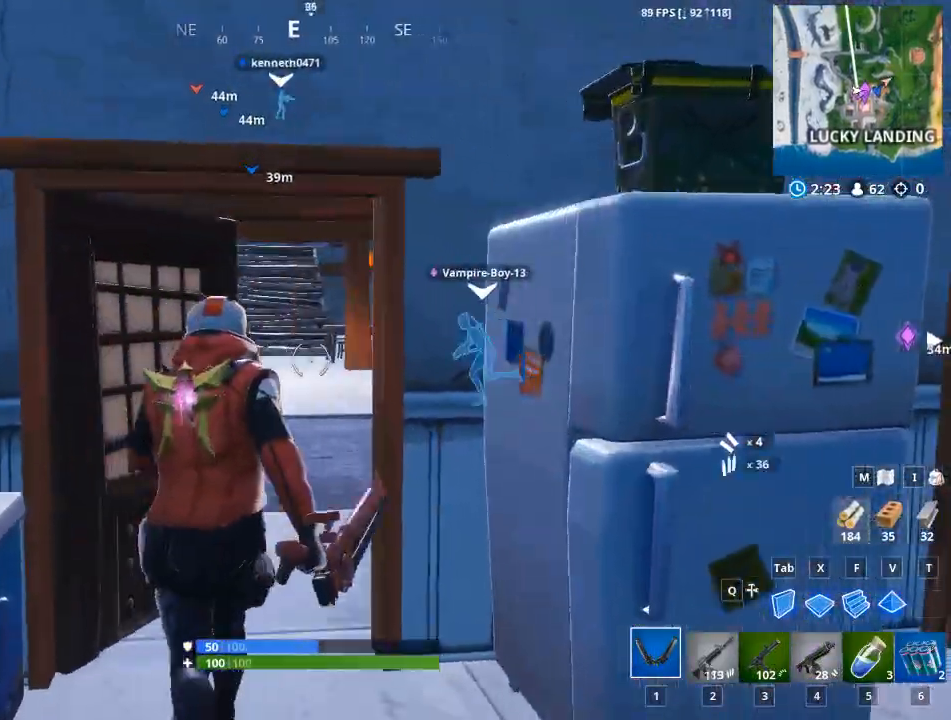
{"keys": ["w"], "mouse": [], "mouse_move": "left", "events": []}
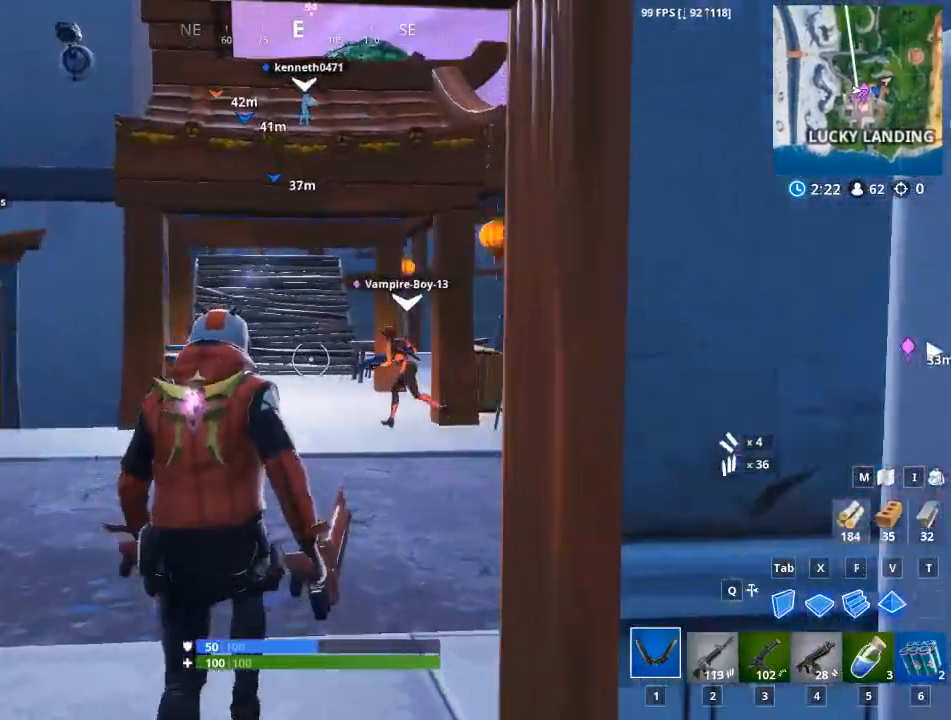
{"keys": ["w"], "mouse": [], "mouse_move": "left", "events": [[234, "d", "down"], [317, "space", "down"], [467, "space", "up"], [501, "d", "up"]]}
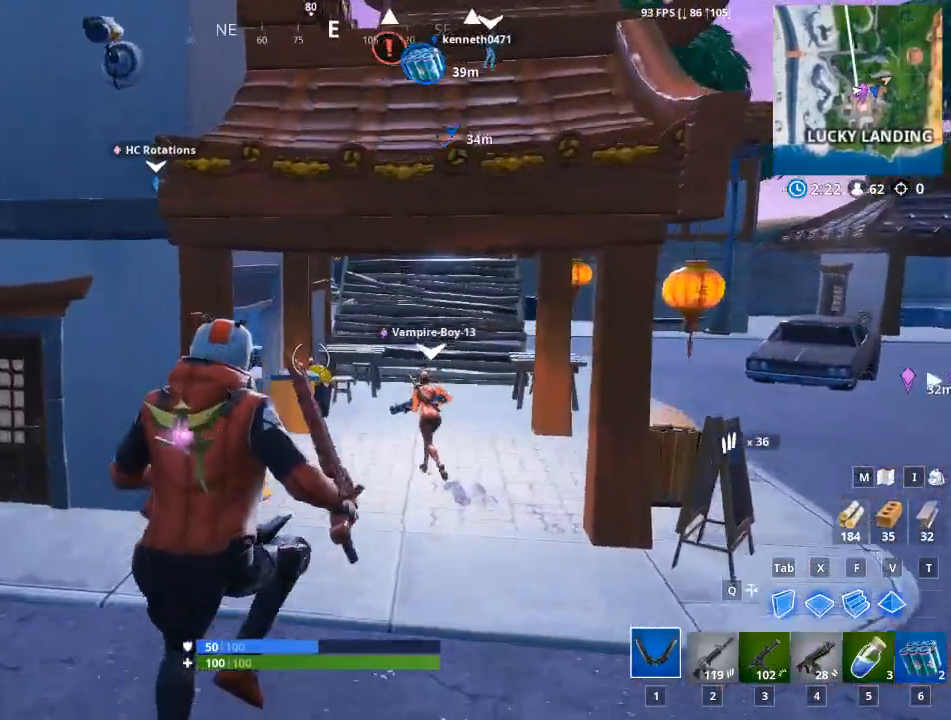
{"keys": ["w"], "mouse": [], "mouse_move": "left", "events": []}
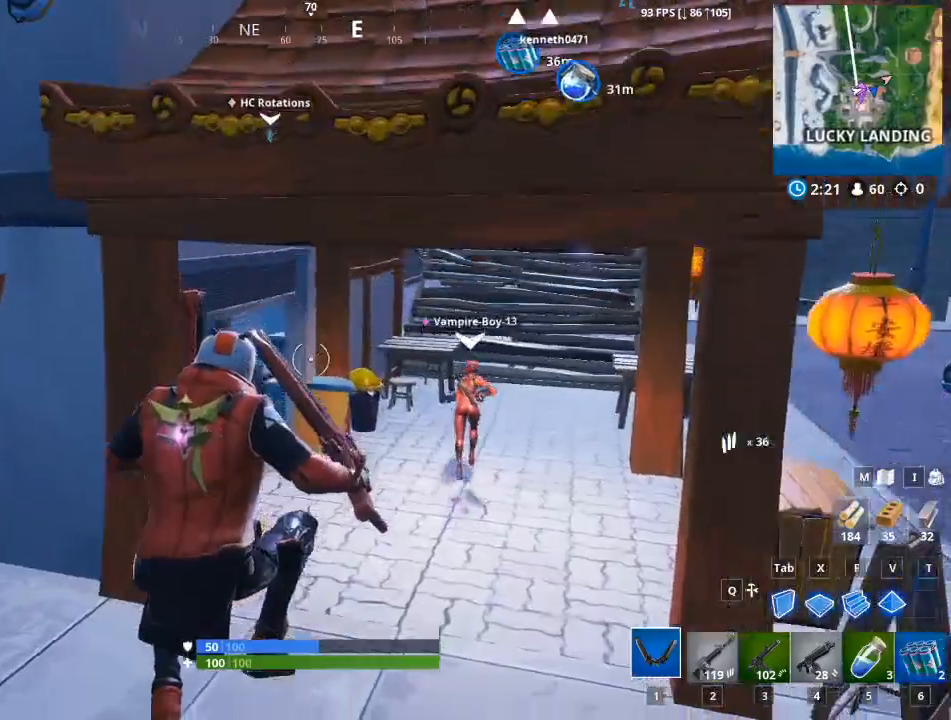
{"keys": ["d", "w"], "mouse": ["left"], "mouse_move": "left", "events": [[67, "d", "down"], [300, "mouse_left", "down"]]}
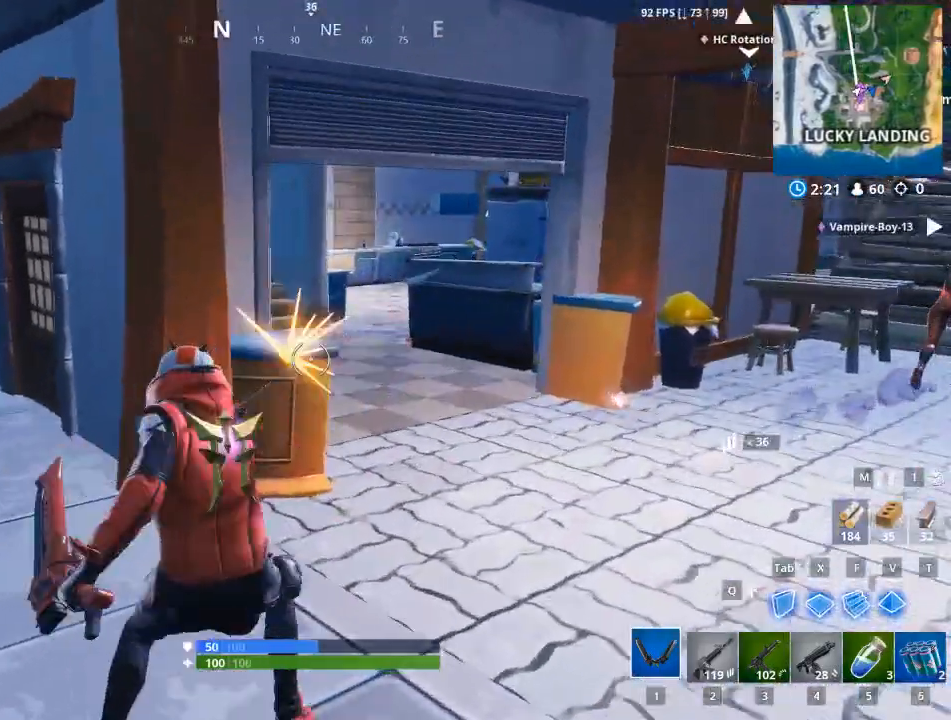
{"keys": ["w"], "mouse": [], "mouse_move": "right", "events": [[217, "mouse_left", "up"], [267, "d", "up"]]}
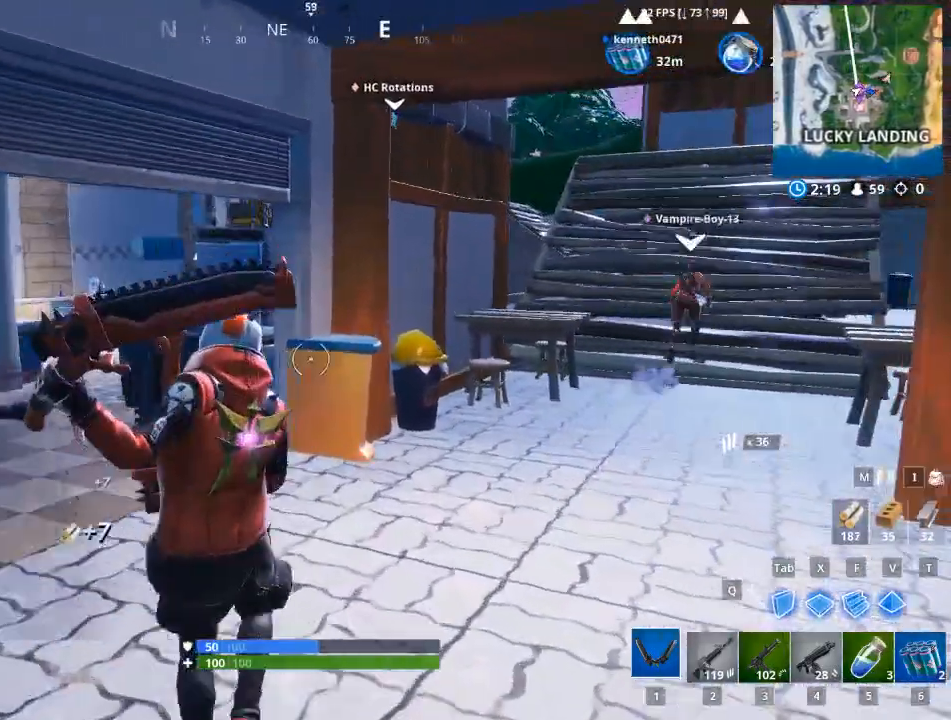
{"keys": ["a", "w"], "mouse": ["left"], "mouse_move": "down-right", "events": [[384, "mouse_left", "down"], [434, "a", "down"]]}
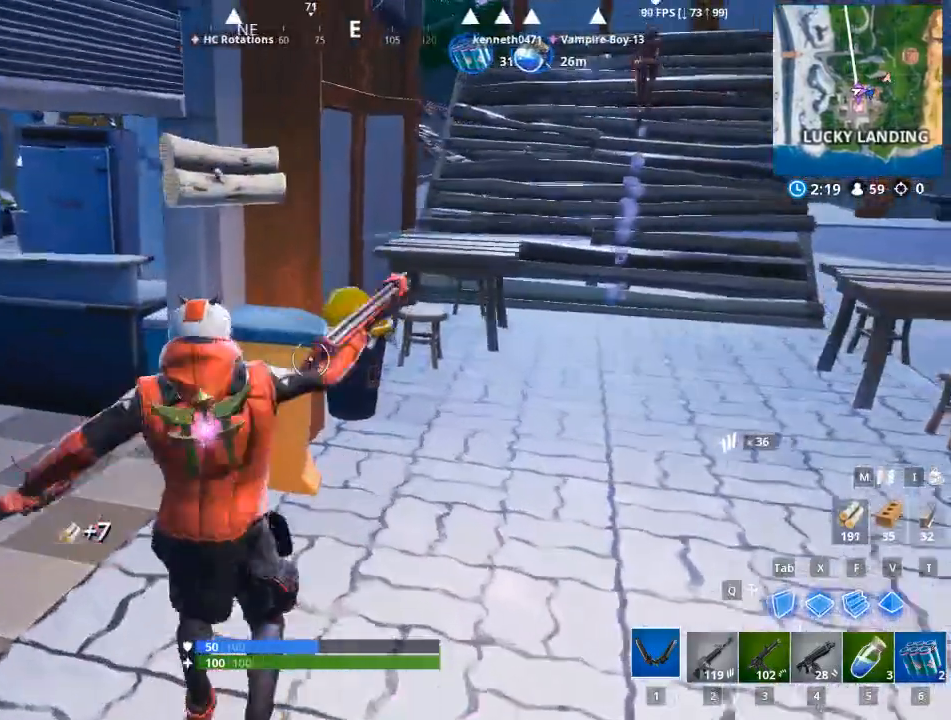
{"keys": ["a", "w"], "mouse": [], "events": [[116, "w", "up"], [250, "mouse_left", "up"], [450, "w", "down"]]}
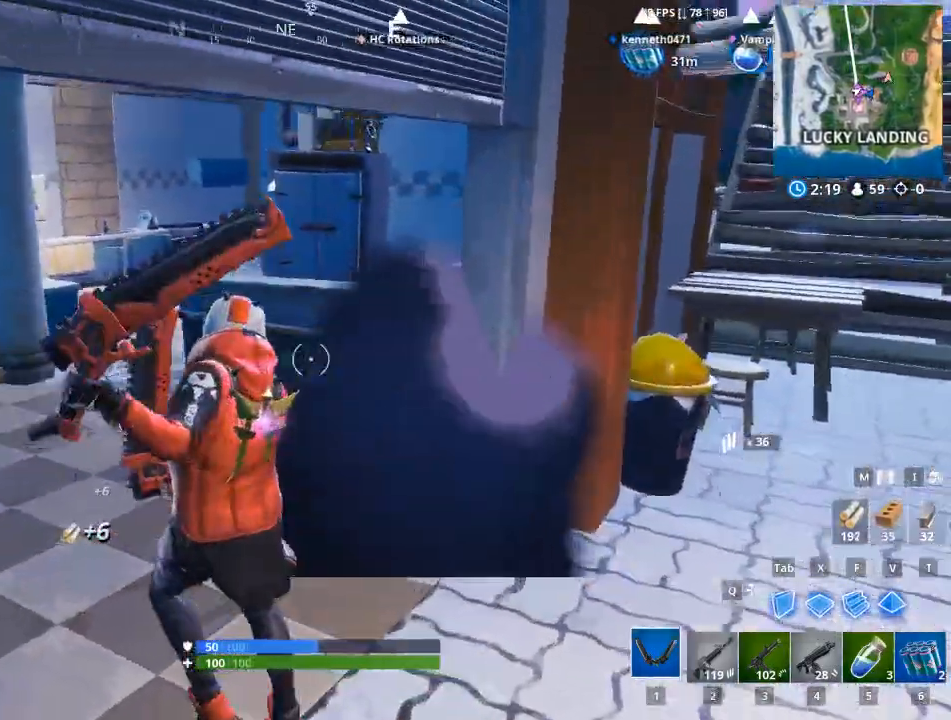
{"keys": ["a", "w"], "mouse": [], "mouse_move": "still", "events": []}
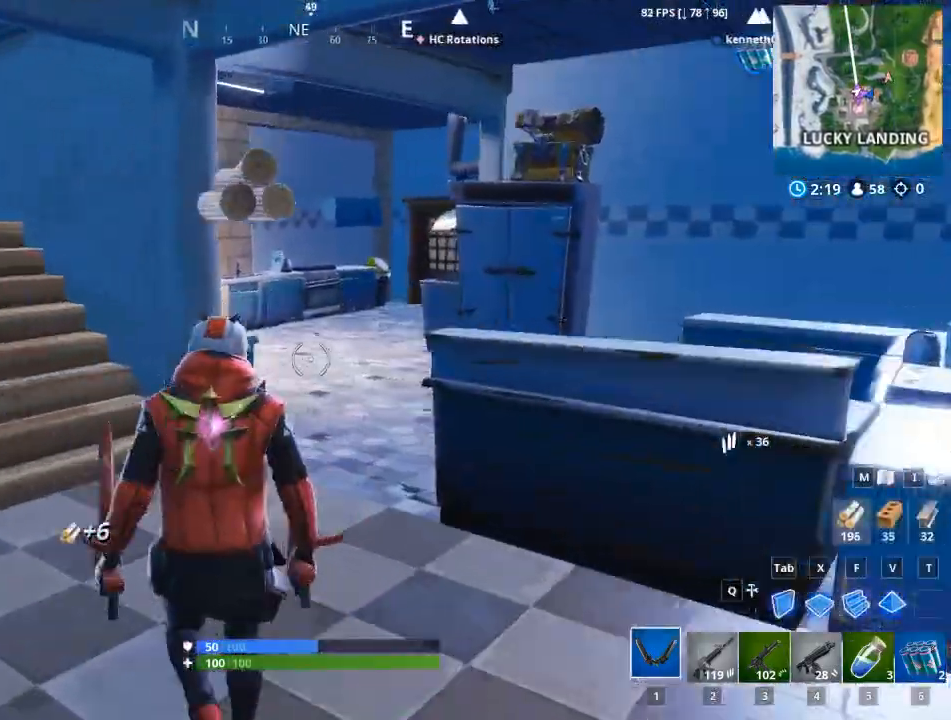
{"keys": ["a", "w"], "mouse": [], "mouse_move": "up-left", "events": [[133, "a", "up"], [183, "a", "down"]]}
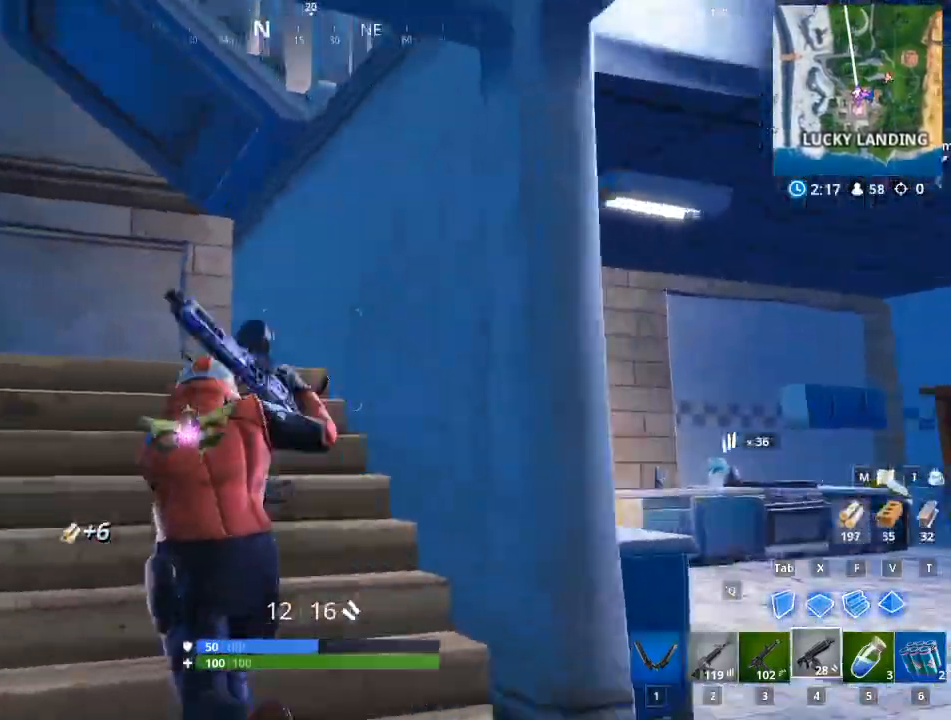
{"keys": ["w"], "mouse": [], "mouse_move": "still", "events": [[17, "a", "up"], [301, "2", "down"], [484, "2", "up"]]}
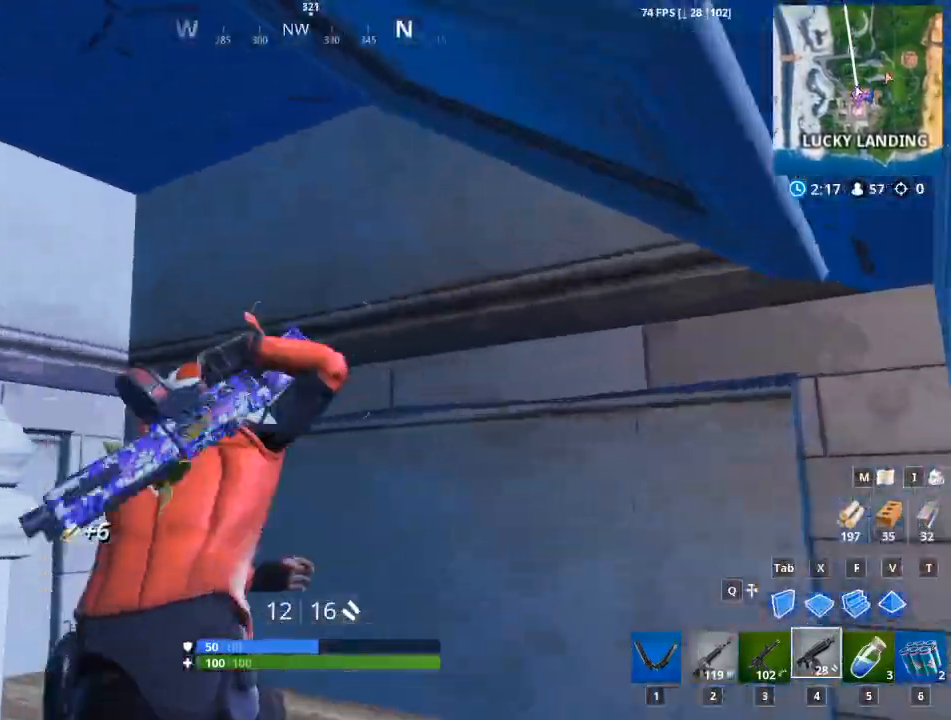
{"keys": ["4", "w"], "mouse": [], "mouse_move": "down", "events": [[33, "4", "down"], [217, "2", "down"], [267, "4", "up"], [417, "2", "up"], [417, "4", "down"]]}
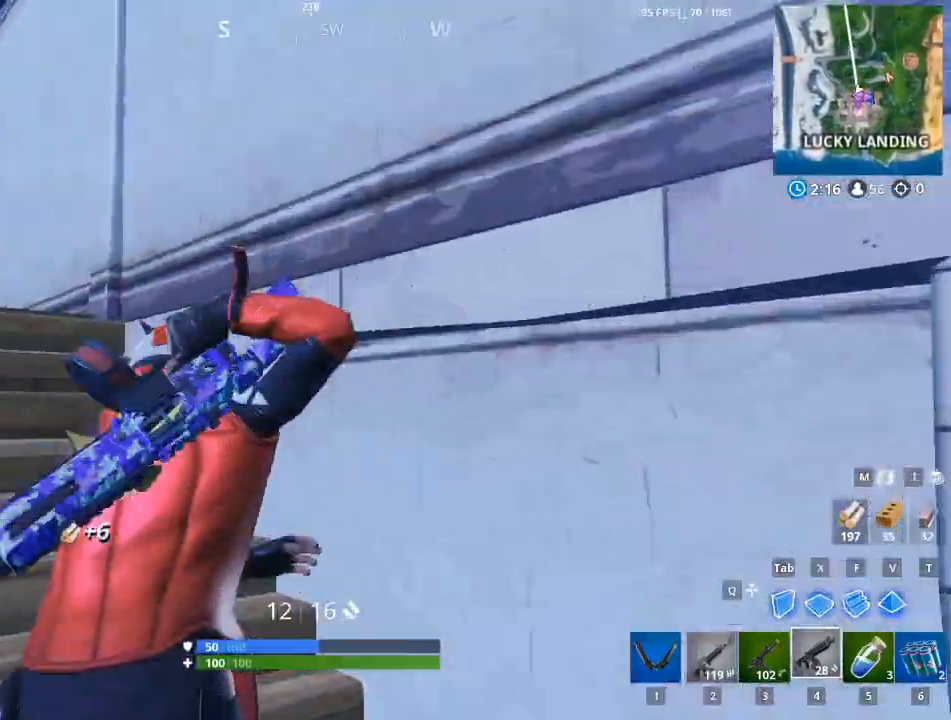
{"keys": ["w"], "mouse": [], "mouse_move": "down-left", "events": [[50, "2", "down"], [100, "4", "up"], [184, "4", "down"], [234, "2", "up"], [417, "4", "up"]]}
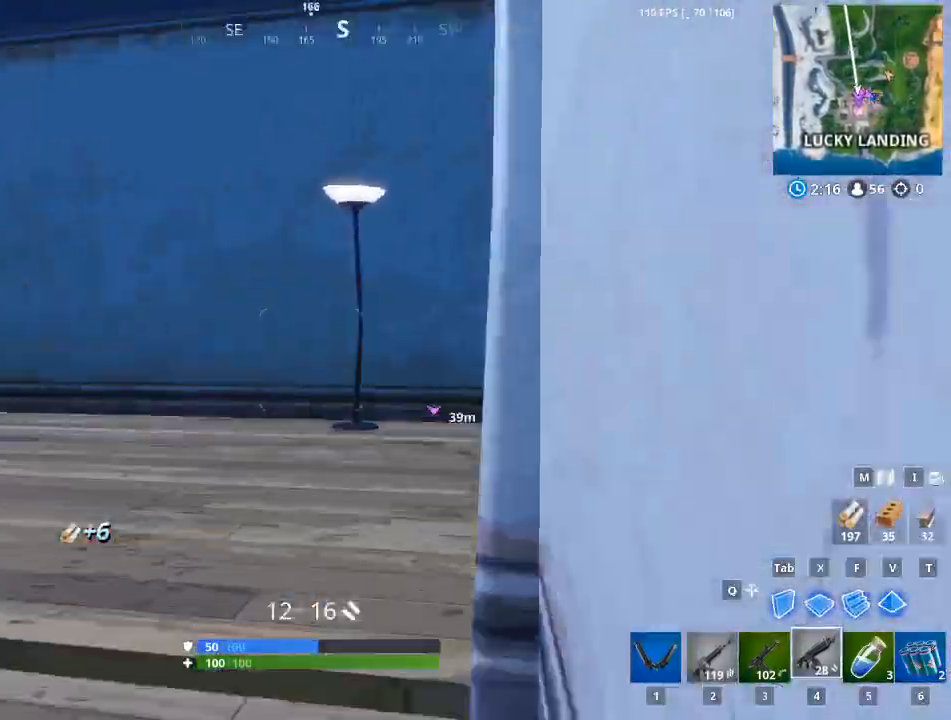
{"keys": ["w"], "mouse": [], "mouse_move": "still", "events": [[116, "1", "down"], [250, "1", "up"]]}
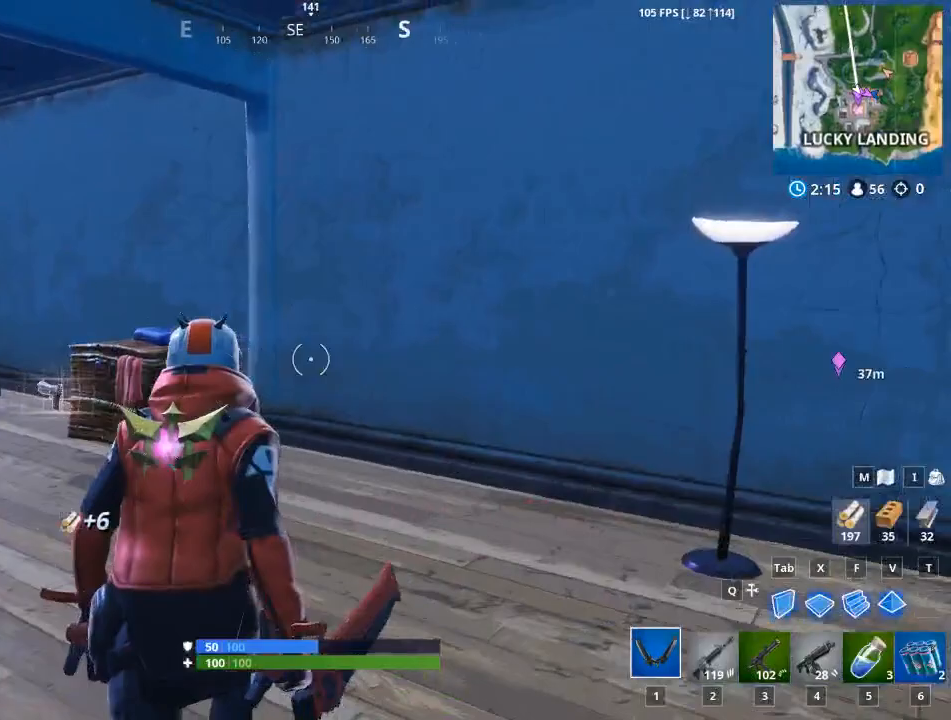
{"keys": ["w"], "mouse": ["left"], "mouse_move": "down", "events": [[317, "mouse_left", "down"]]}
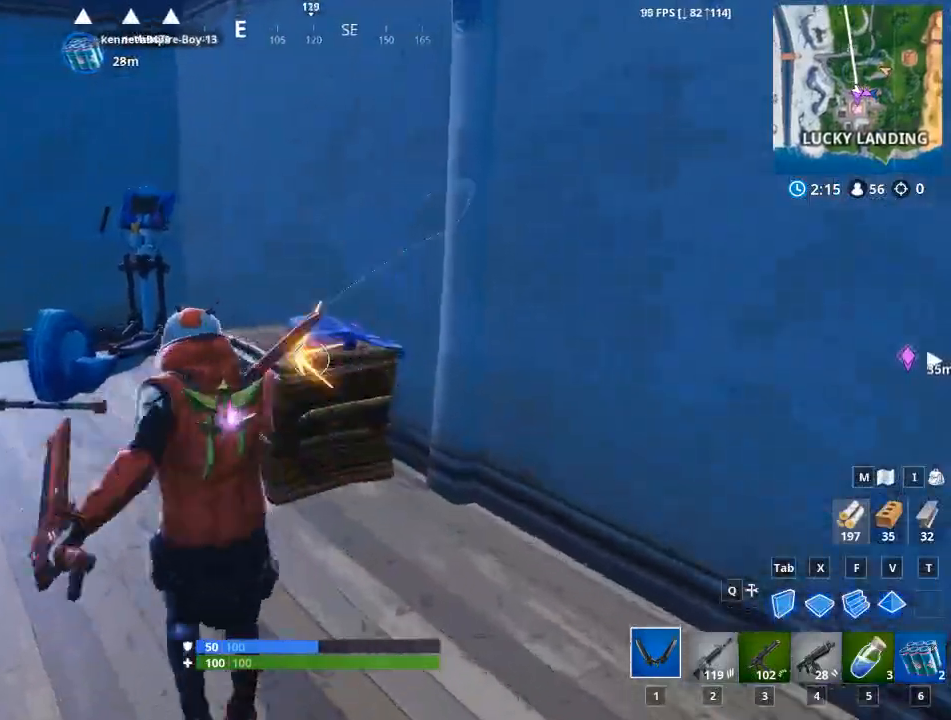
{"keys": ["a", "w"], "mouse": [], "mouse_move": "up", "events": [[50, "a", "down"], [183, "mouse_left", "up"]]}
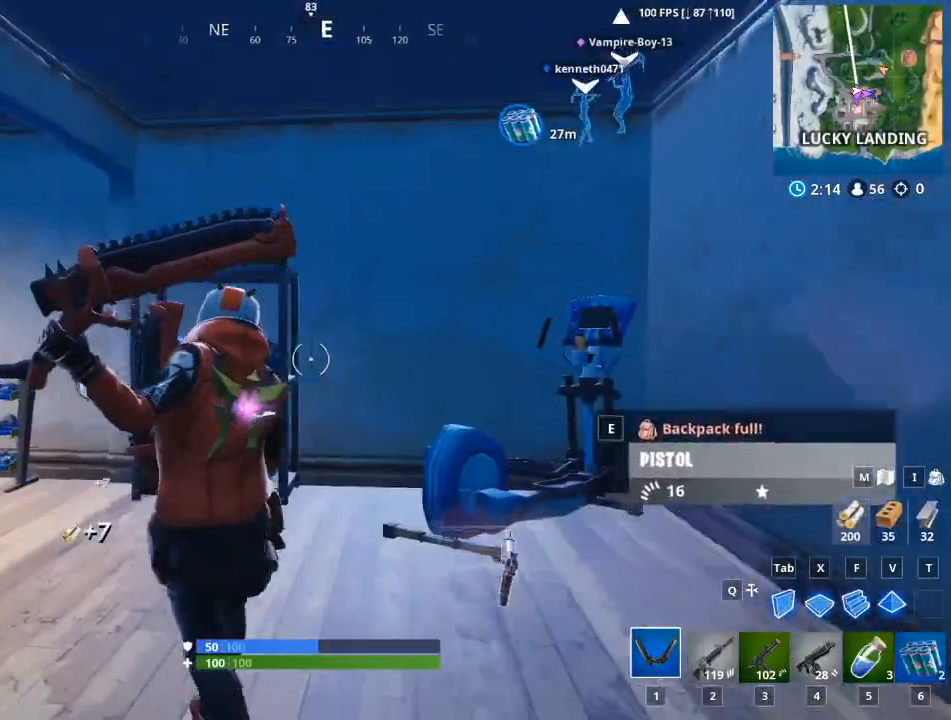
{"keys": ["w"], "mouse": [], "mouse_move": "up", "events": [[17, "a", "up"]]}
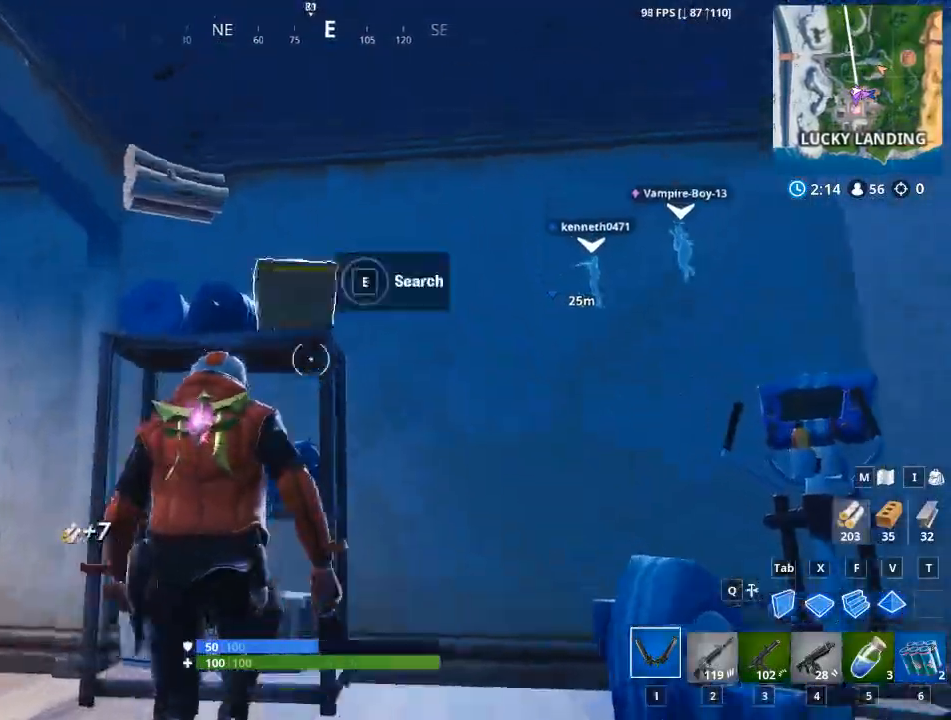
{"keys": ["e"], "mouse": [], "mouse_move": "still", "events": [[83, "e", "down"], [83, "w", "up"]]}
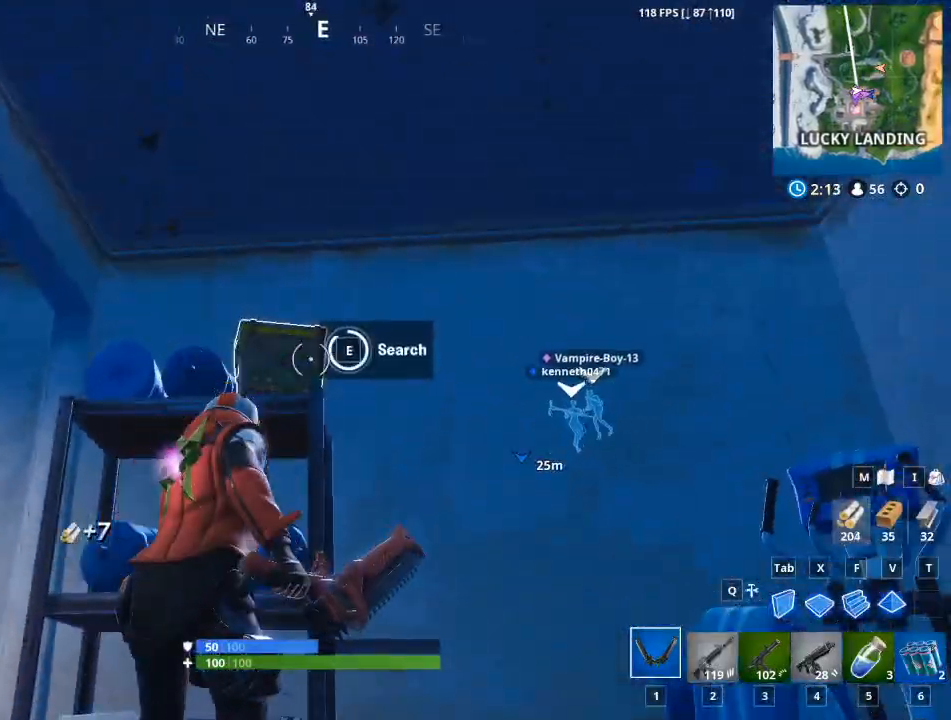
{"keys": [], "mouse": [], "mouse_move": "still", "events": [[184, "e", "up"], [334, "e", "down"], [417, "e", "up"]]}
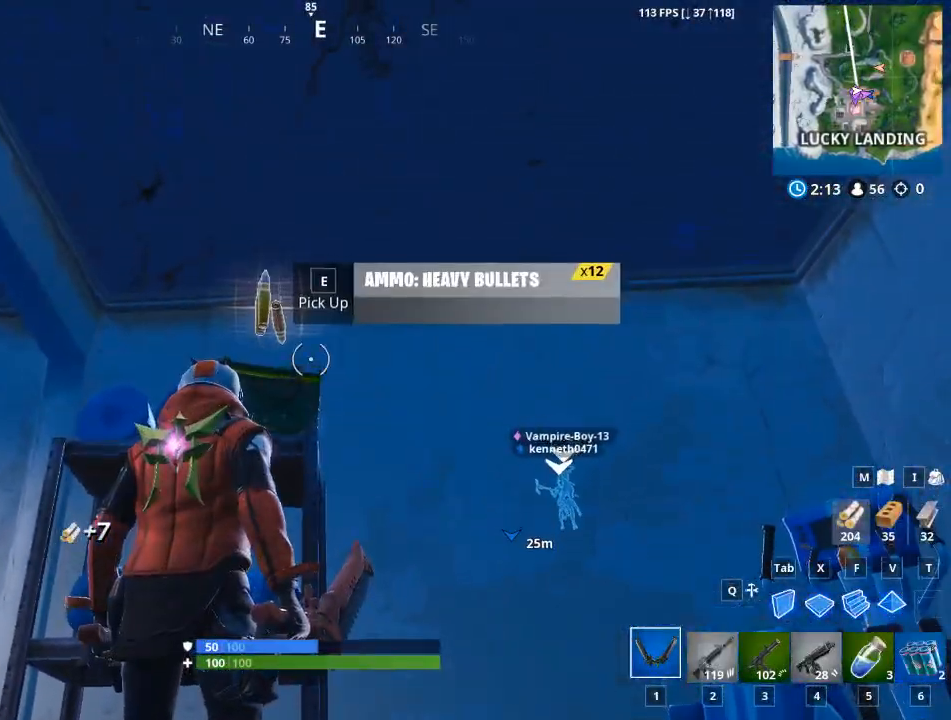
{"keys": ["a", "w"], "mouse": [], "mouse_move": "down", "events": [[66, "e", "down"], [100, "e", "up"], [200, "e", "down"], [350, "a", "down"], [350, "e", "up"], [484, "w", "down"]]}
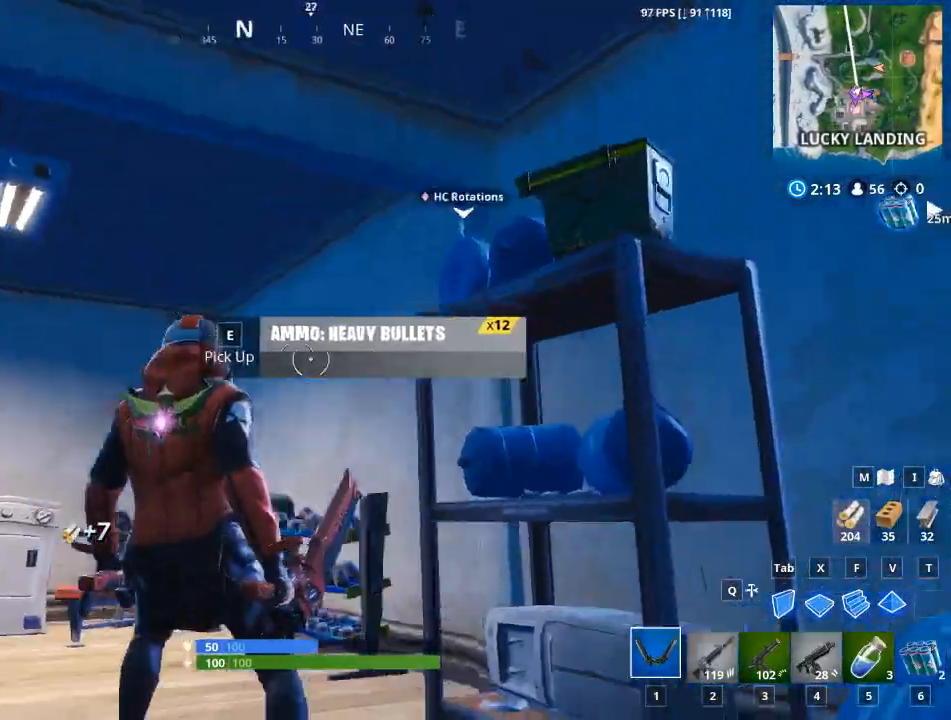
{"keys": ["w"], "mouse": [], "mouse_move": "down", "events": [[351, "a", "up"]]}
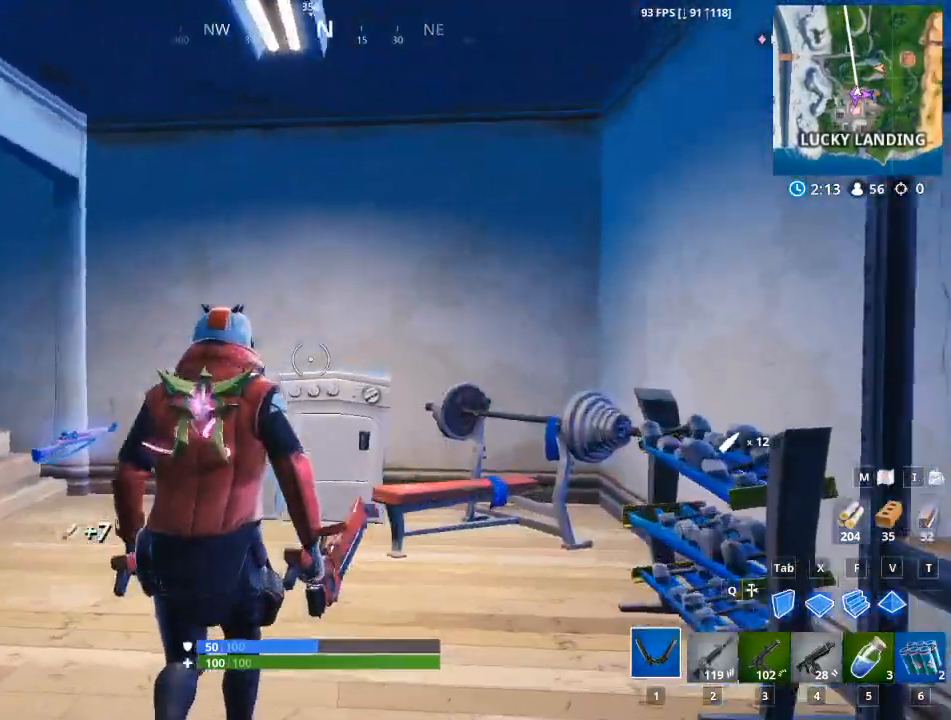
{"keys": ["1", "w"], "mouse": [], "mouse_move": "up", "events": [[333, "1", "down"]]}